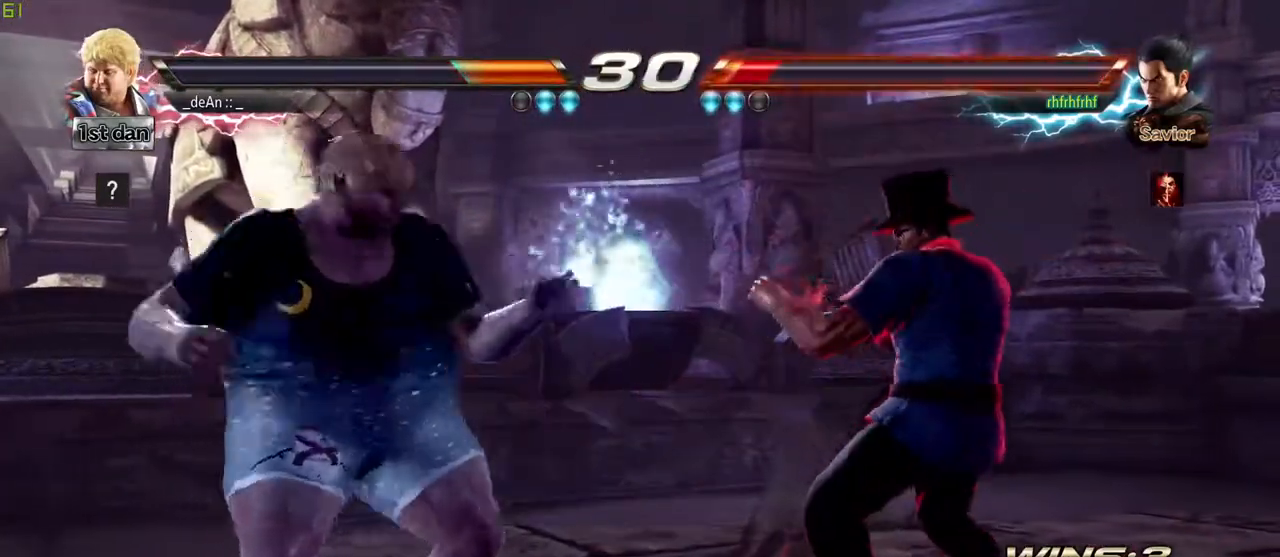
Gameplay with a controller (arcade stick); each line is a JSON object with the inputs held at the frame after it (dt_ms = milliseconds from this image to that frame). "events" lists button and stick changes between this image and that frame as [ms after this image, input, new state], when the widget could be followed in between. Not read: L3 R3.
{"dt_ms": 500, "buttons": ["SQUARE"], "left_stick": "down-left", "events": [[267, "left_stick", "center"], [400, "SQUARE", "down"], [417, "left_stick", "down-left"]]}
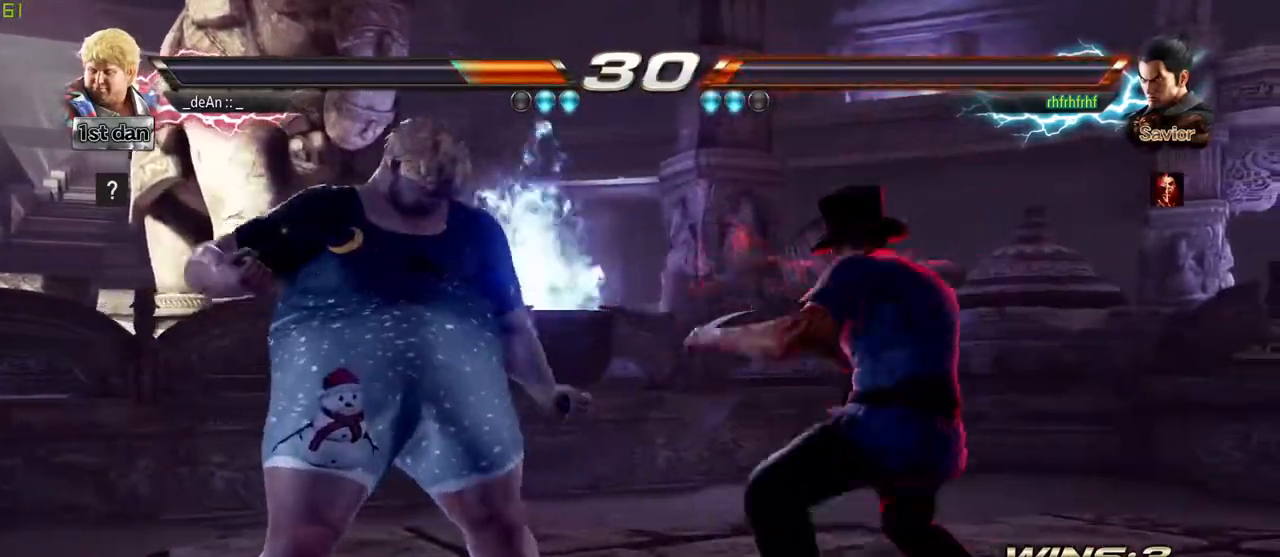
{"dt_ms": 500, "buttons": [], "left_stick": "left", "events": [[17, "SQUARE", "up"], [133, "left_stick", "center"], [450, "left_stick", "left"]]}
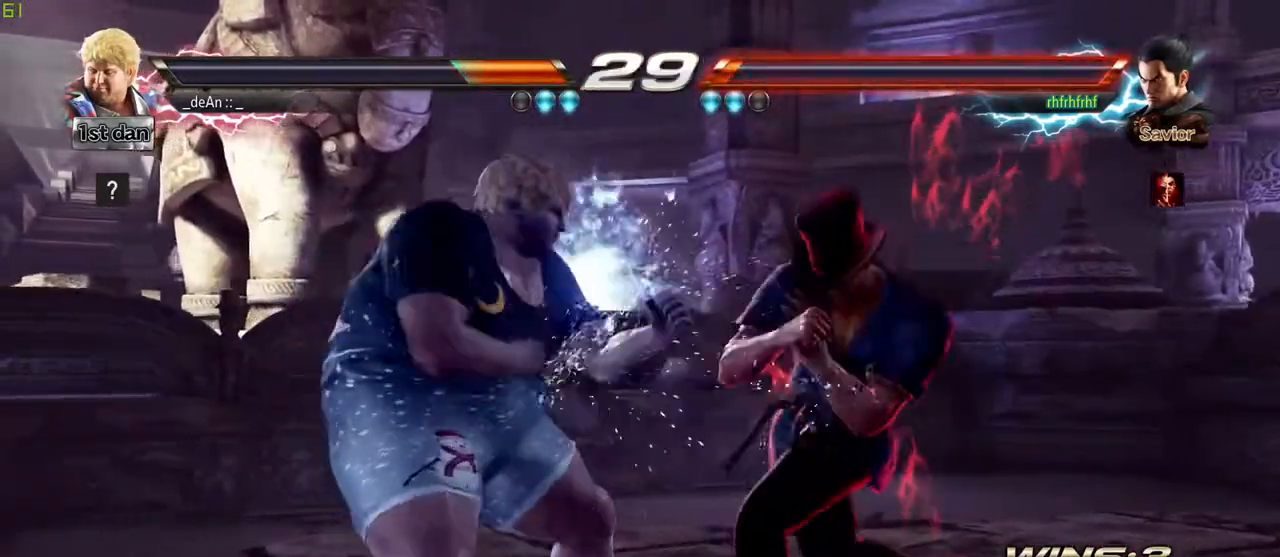
{"dt_ms": 500, "buttons": [], "left_stick": "center", "events": [[67, "left_stick", "center"], [100, "SQUARE", "down"], [283, "SQUARE", "up"]]}
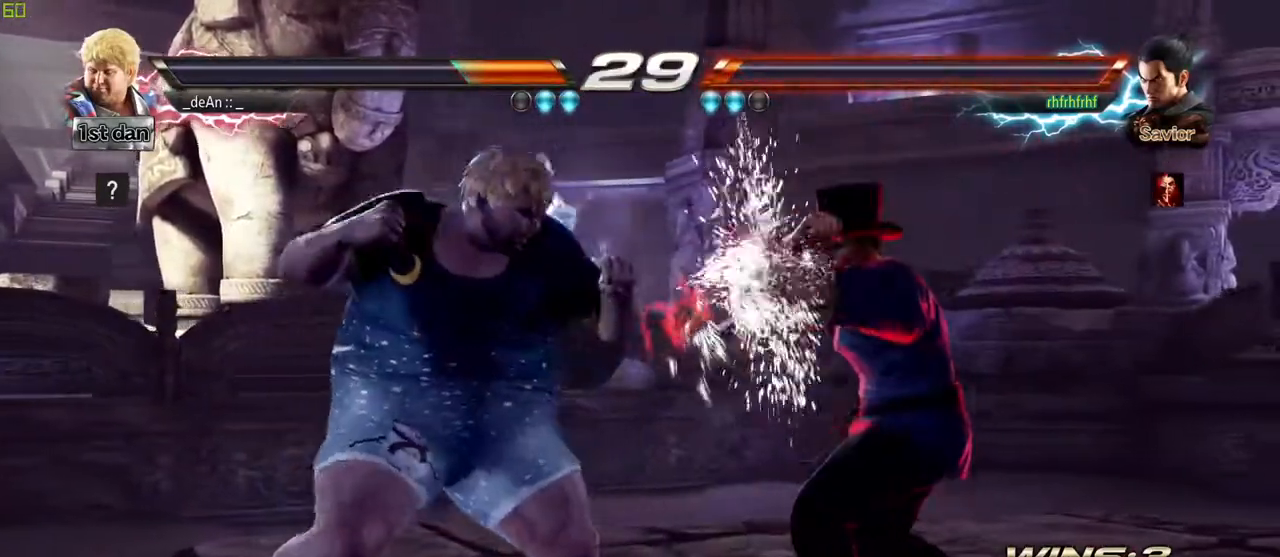
{"dt_ms": 500, "buttons": [], "left_stick": "left", "events": [[17, "left_stick", "left"], [67, "TRIANGLE", "down"], [167, "TRIANGLE", "up"], [250, "TRIANGLE", "down"], [317, "TRIANGLE", "up"]]}
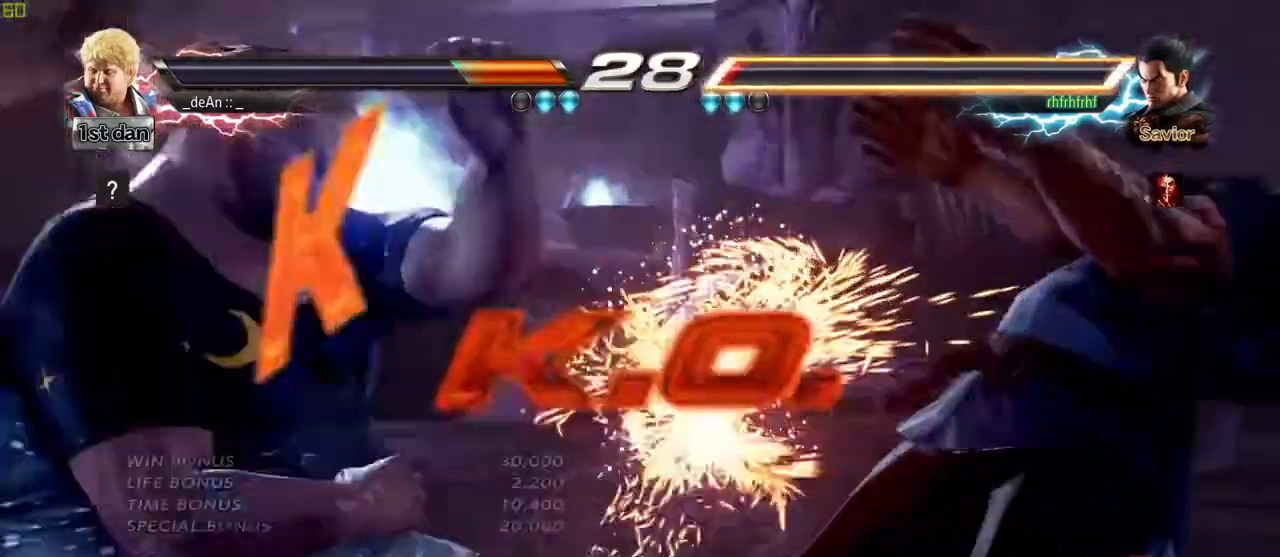
{"dt_ms": 500, "buttons": [], "left_stick": "center", "events": [[267, "left_stick", "center"]]}
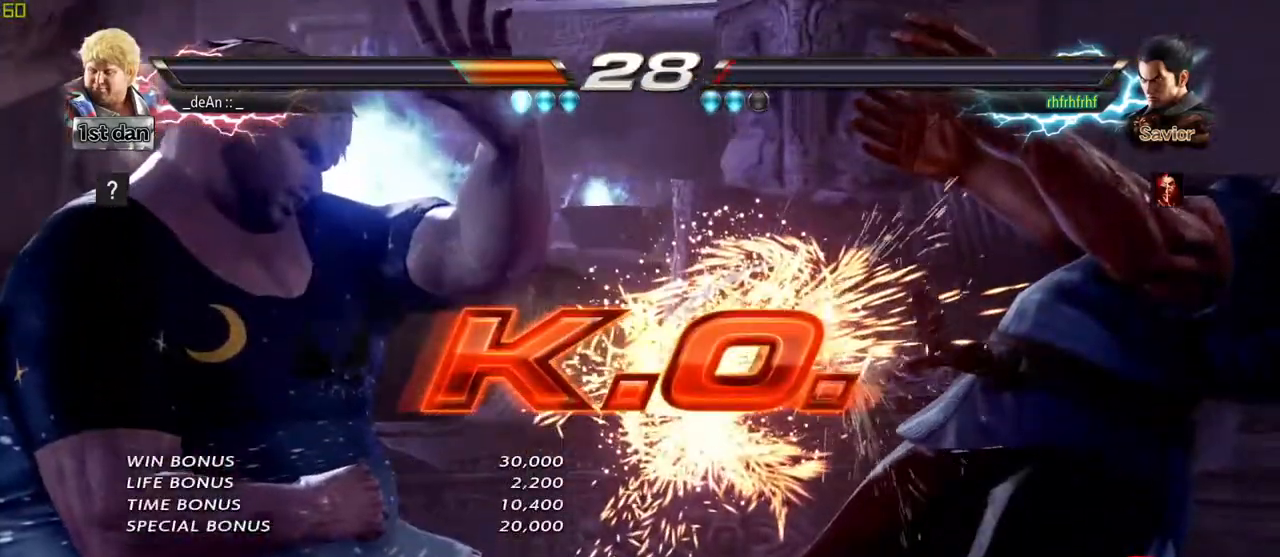
{"dt_ms": 500, "buttons": [], "left_stick": "center", "events": []}
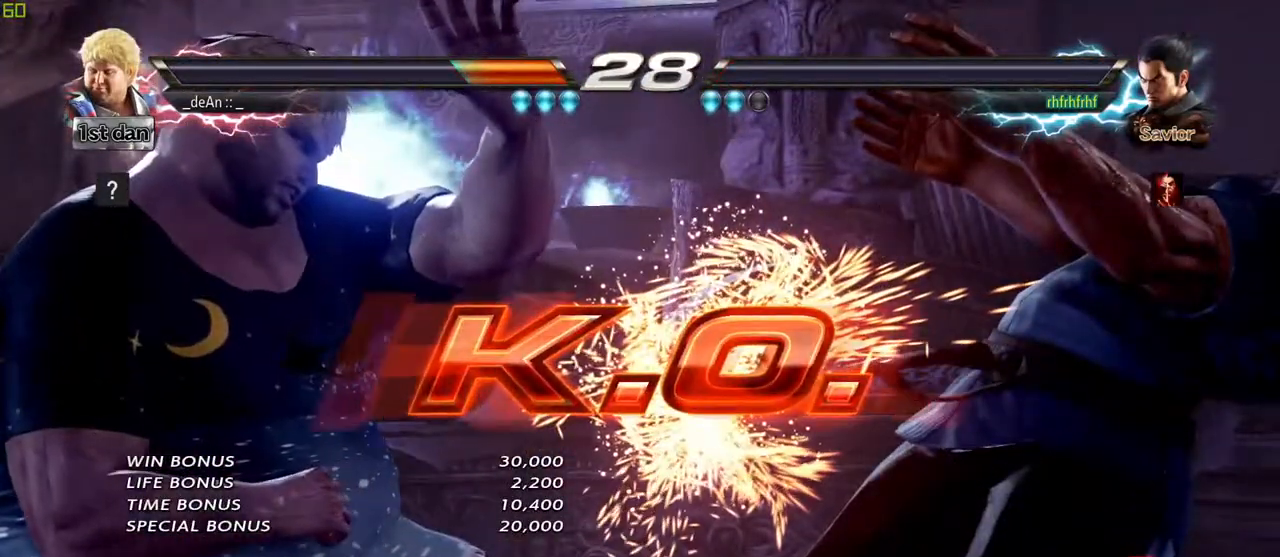
{"dt_ms": 1000, "buttons": [], "left_stick": "left"}
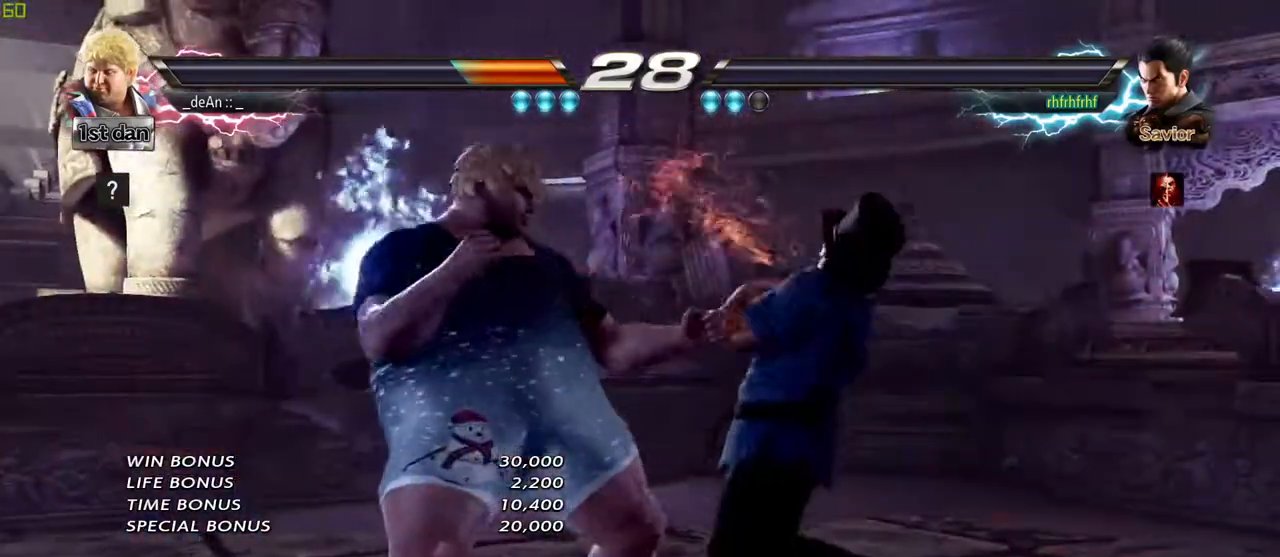
{"dt_ms": 500, "buttons": [], "left_stick": "center", "events": [[17, "TRIANGLE", "down"], [150, "TRIANGLE", "up"], [333, "left_stick", "center"]]}
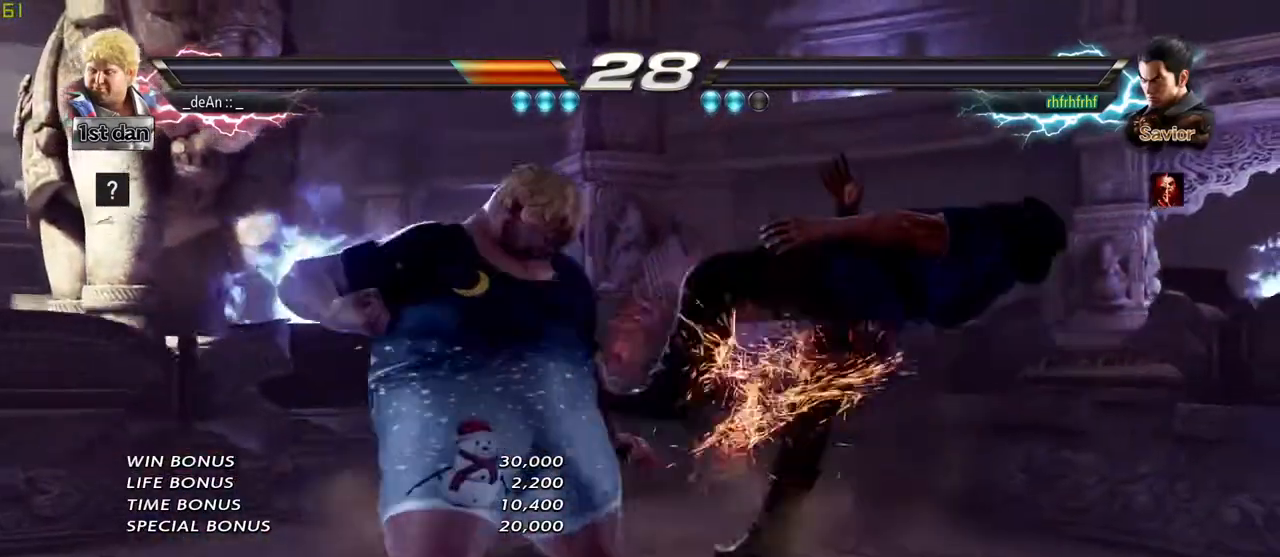
{"dt_ms": 500, "buttons": [], "left_stick": "center", "events": [[50, "left_stick", "left"], [100, "TRIANGLE", "down"], [233, "TRIANGLE", "up"], [333, "left_stick", "center"]]}
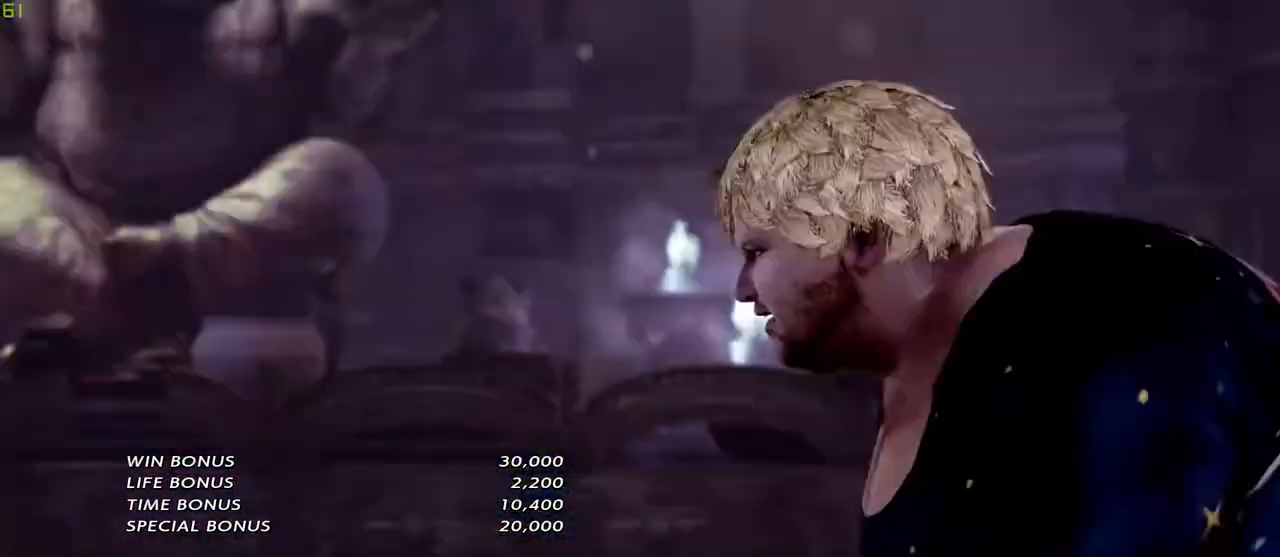
{"dt_ms": 500, "buttons": [], "left_stick": "center", "events": []}
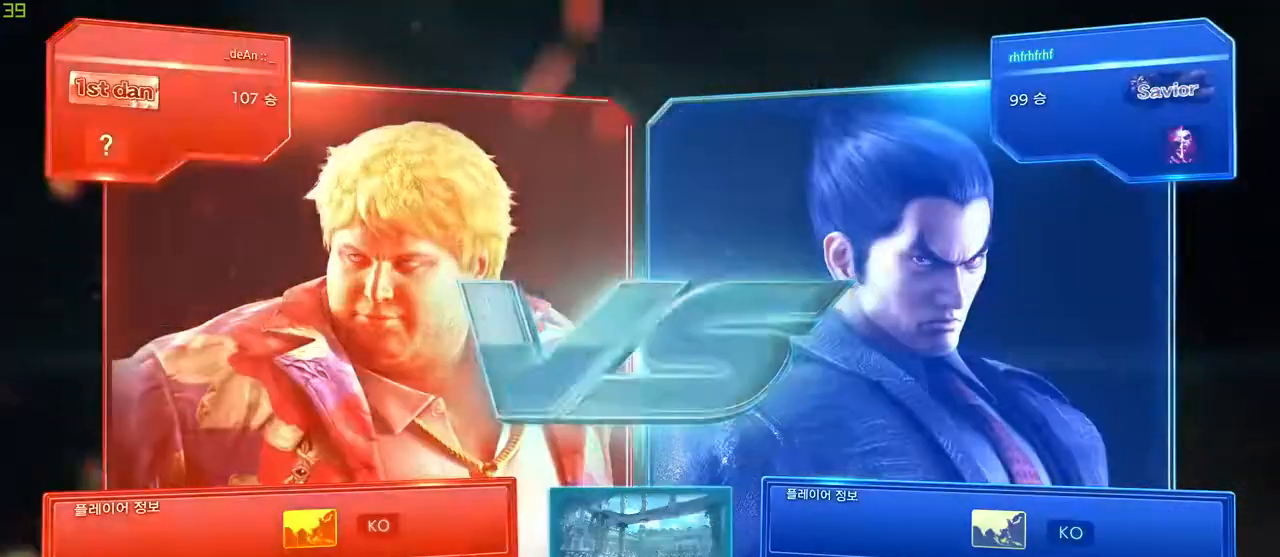
{"dt_ms": 500, "buttons": [], "left_stick": "center", "events": []}
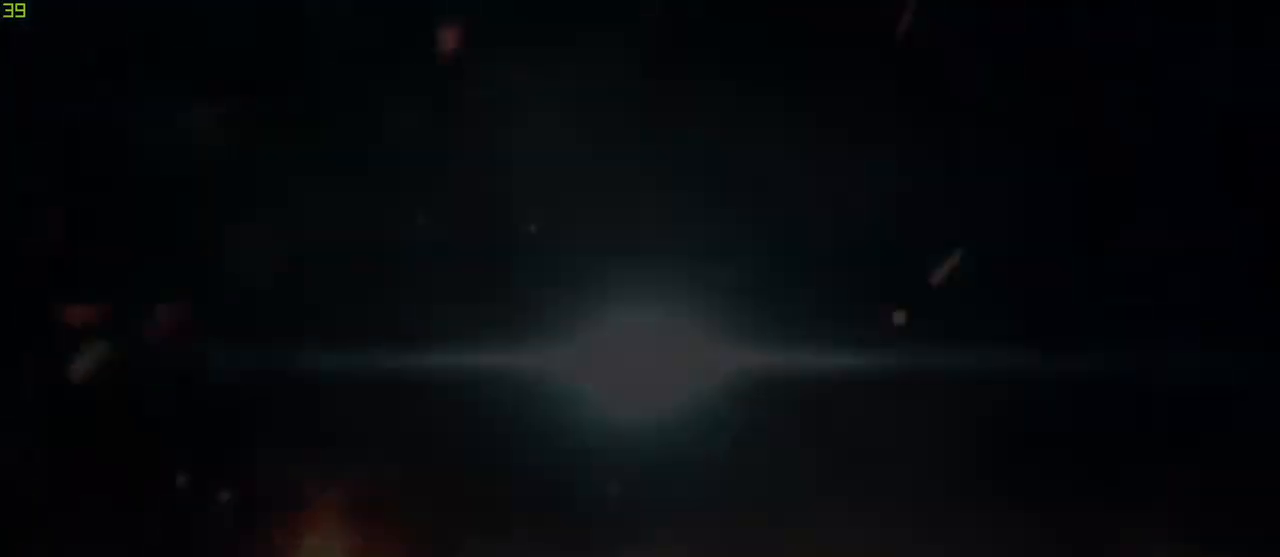
{"dt_ms": 500, "buttons": [], "left_stick": "center", "events": []}
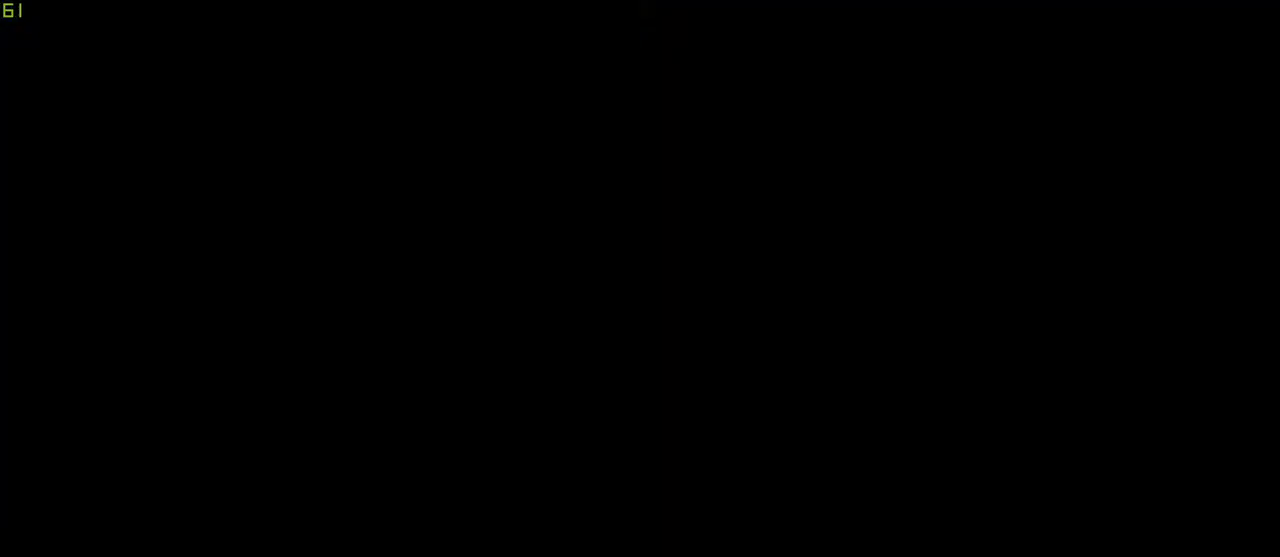
{"dt_ms": 500, "buttons": [], "left_stick": "center", "events": []}
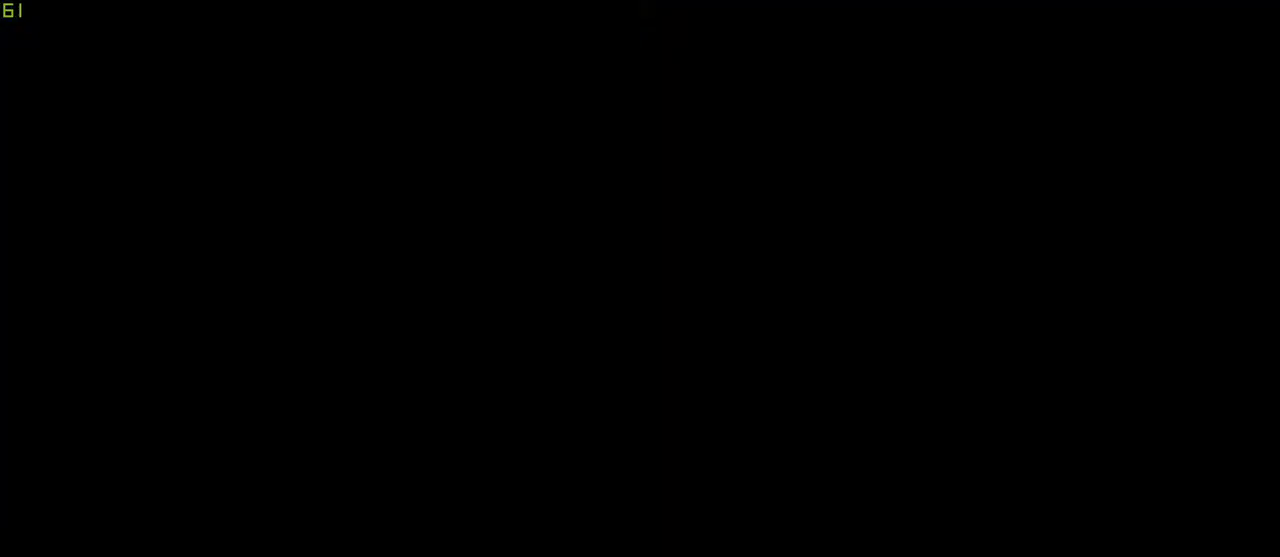
{"dt_ms": 500, "buttons": [], "left_stick": "center", "events": []}
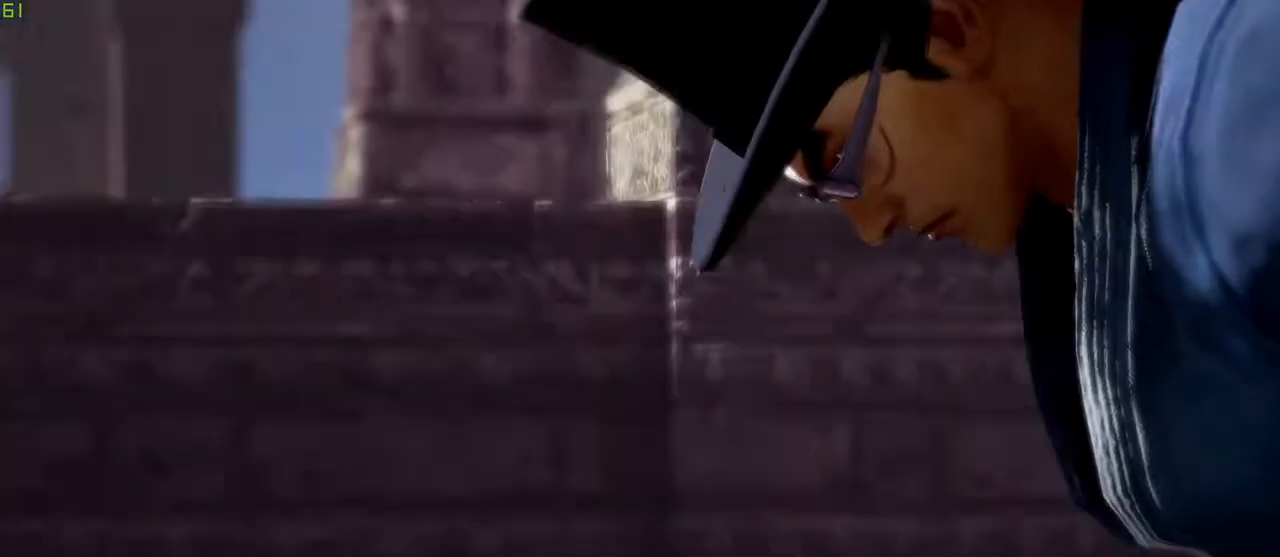
{"dt_ms": 500, "buttons": [], "left_stick": "center", "events": []}
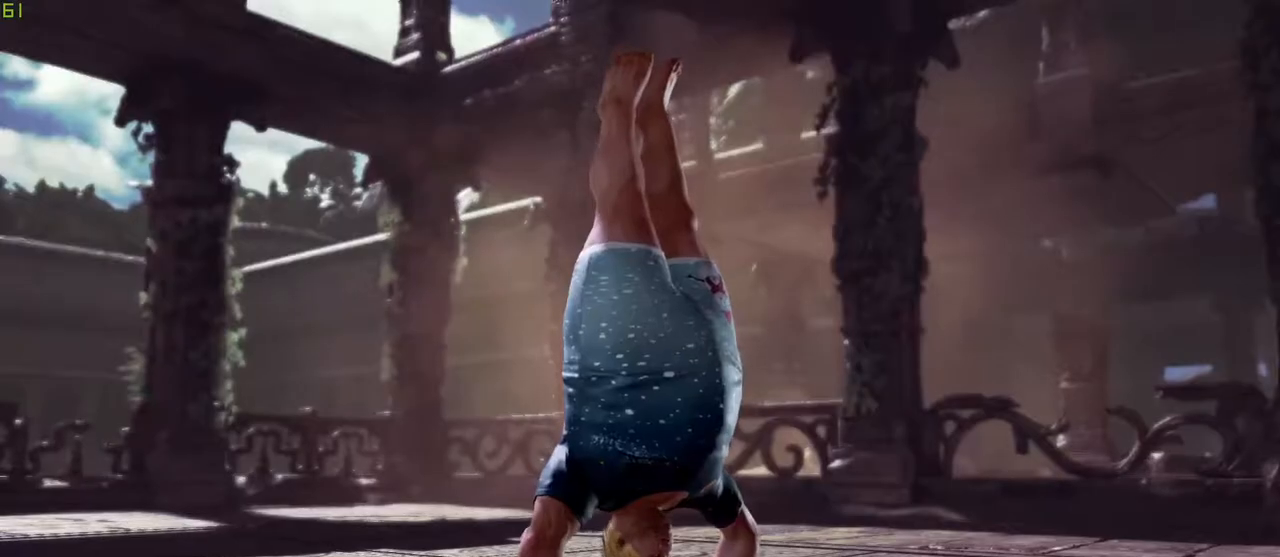
{"dt_ms": 500, "buttons": [], "left_stick": "center", "events": []}
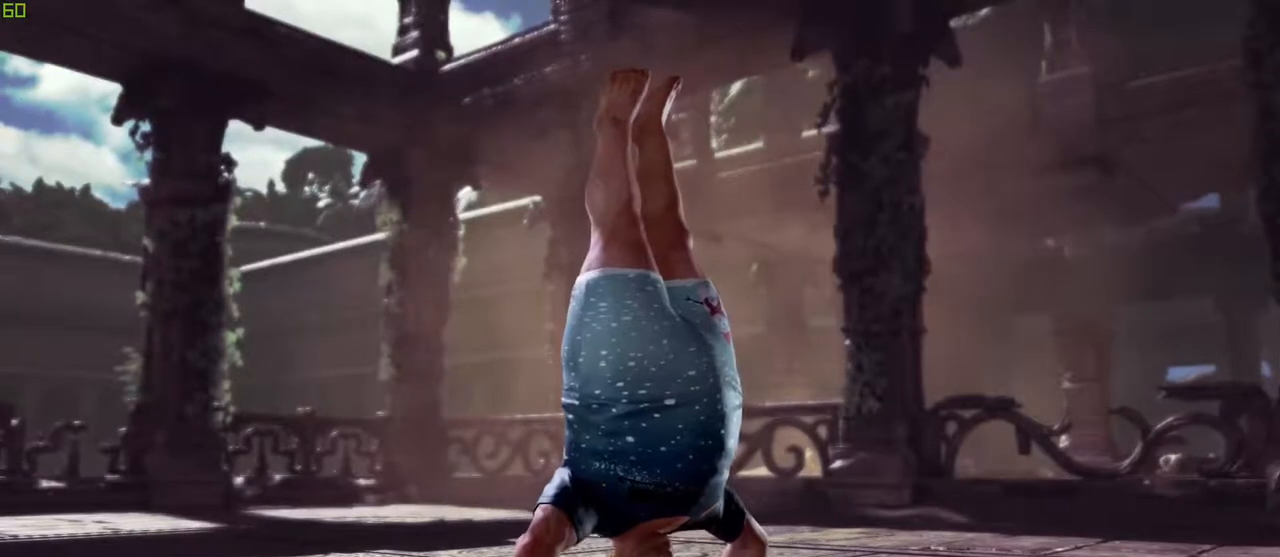
{"dt_ms": 500, "buttons": [], "left_stick": "center", "events": []}
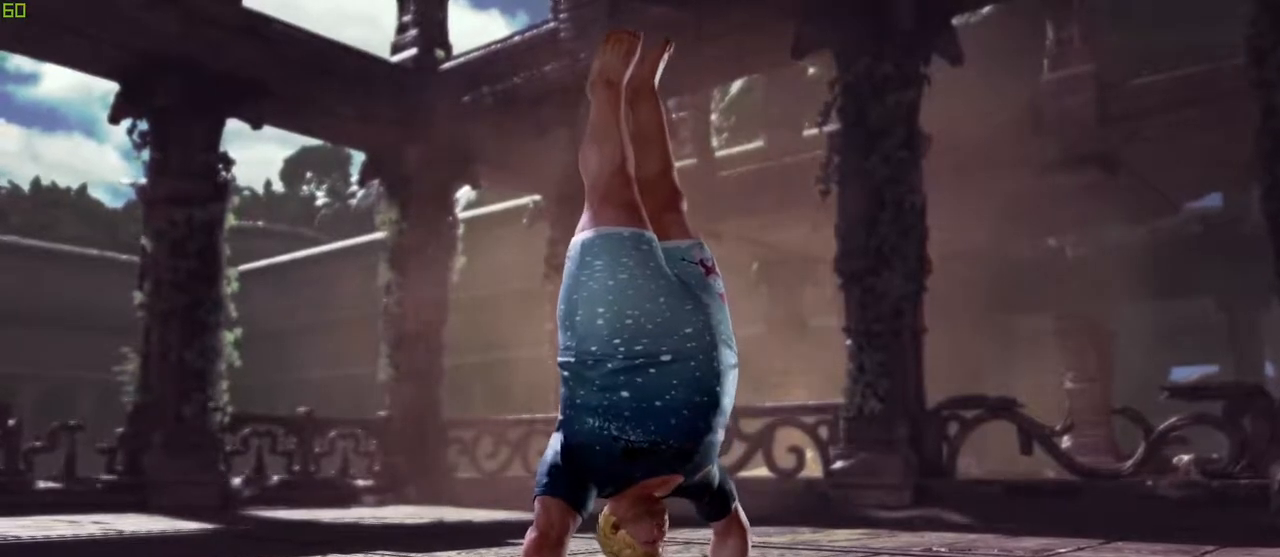
{"dt_ms": 500, "buttons": [], "left_stick": "center", "events": [[183, "left_stick", "down"], [400, "left_stick", "center"]]}
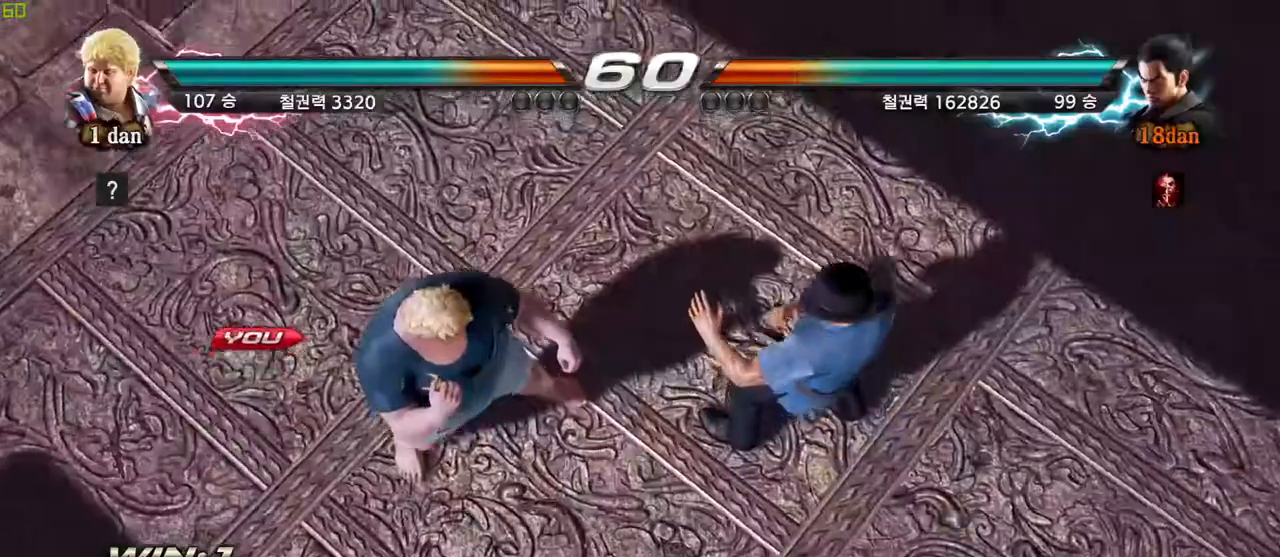
{"dt_ms": 500, "buttons": [], "left_stick": "center", "events": []}
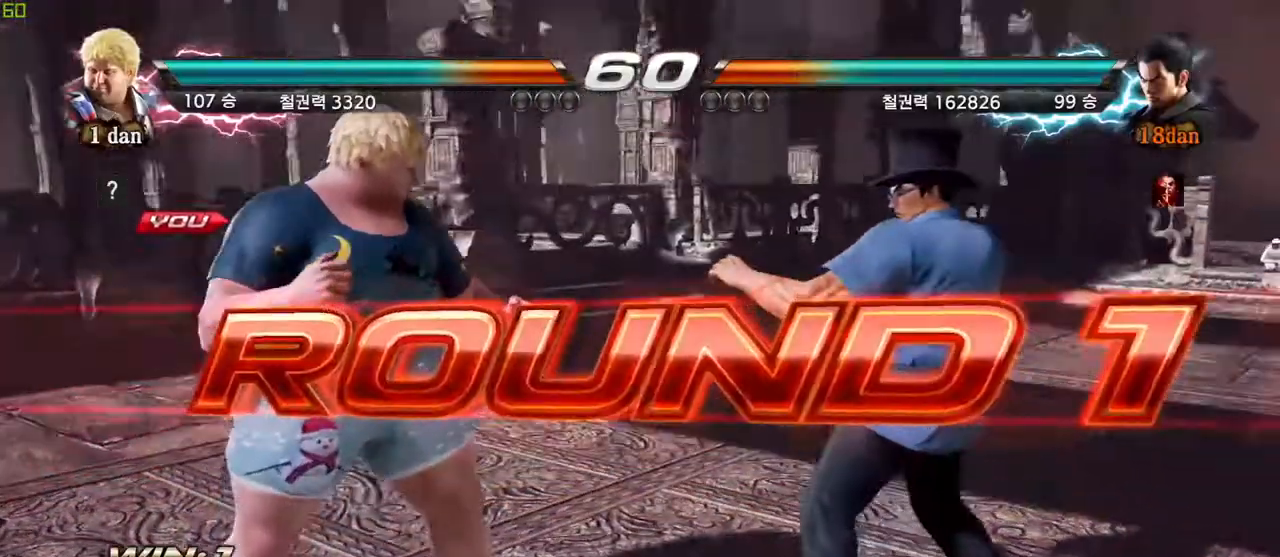
{"dt_ms": 500, "buttons": [], "left_stick": "center", "events": []}
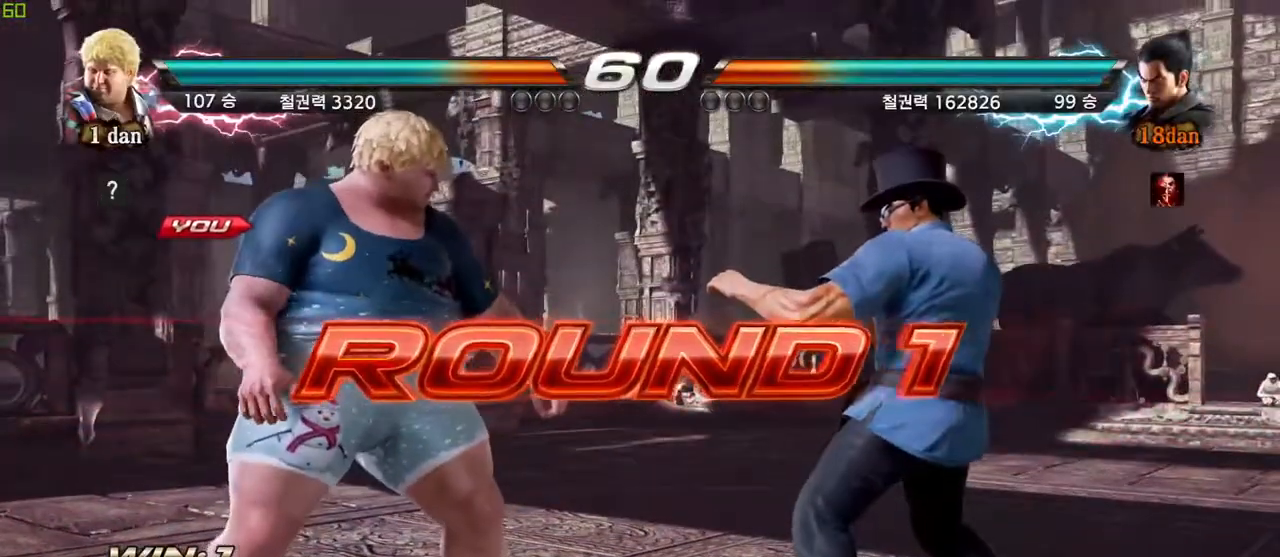
{"dt_ms": 500, "buttons": [], "left_stick": "center", "events": [[333, "left_stick", "right"], [400, "left_stick", "center"]]}
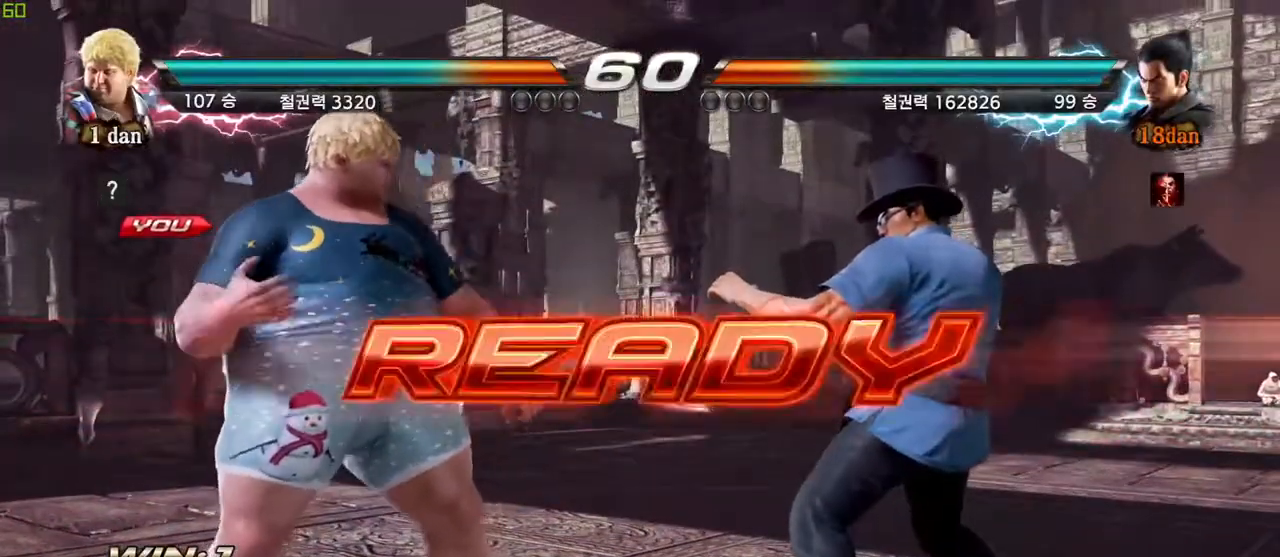
{"dt_ms": 500, "buttons": [], "left_stick": "center", "events": [[17, "left_stick", "right"], [150, "left_stick", "down"], [267, "left_stick", "center"], [333, "left_stick", "right"], [400, "left_stick", "center"]]}
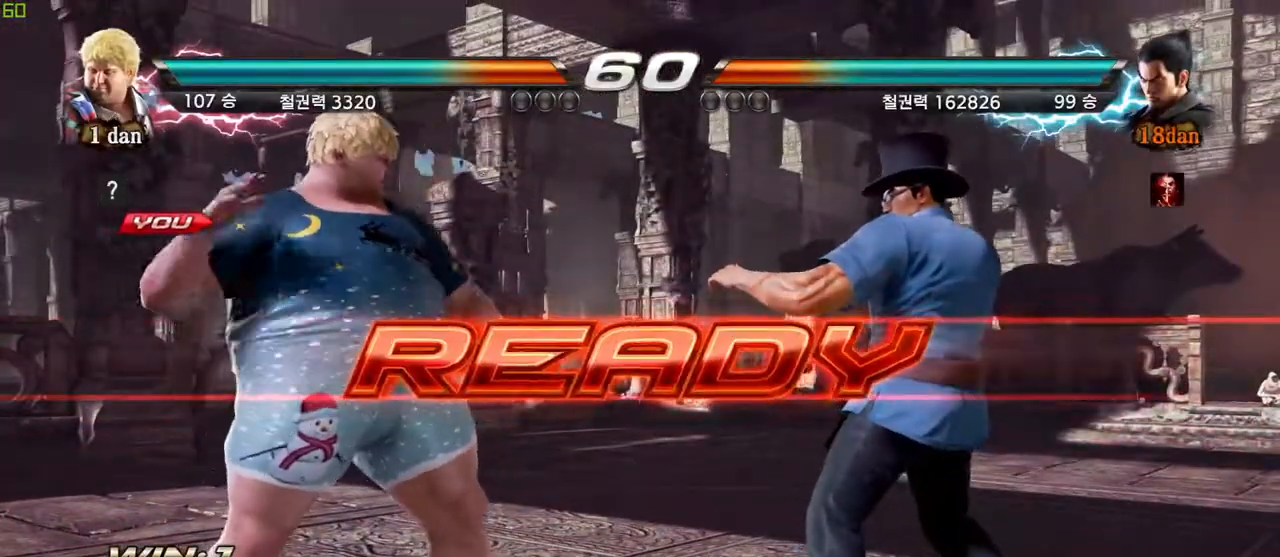
{"dt_ms": 500, "buttons": [], "left_stick": "center"}
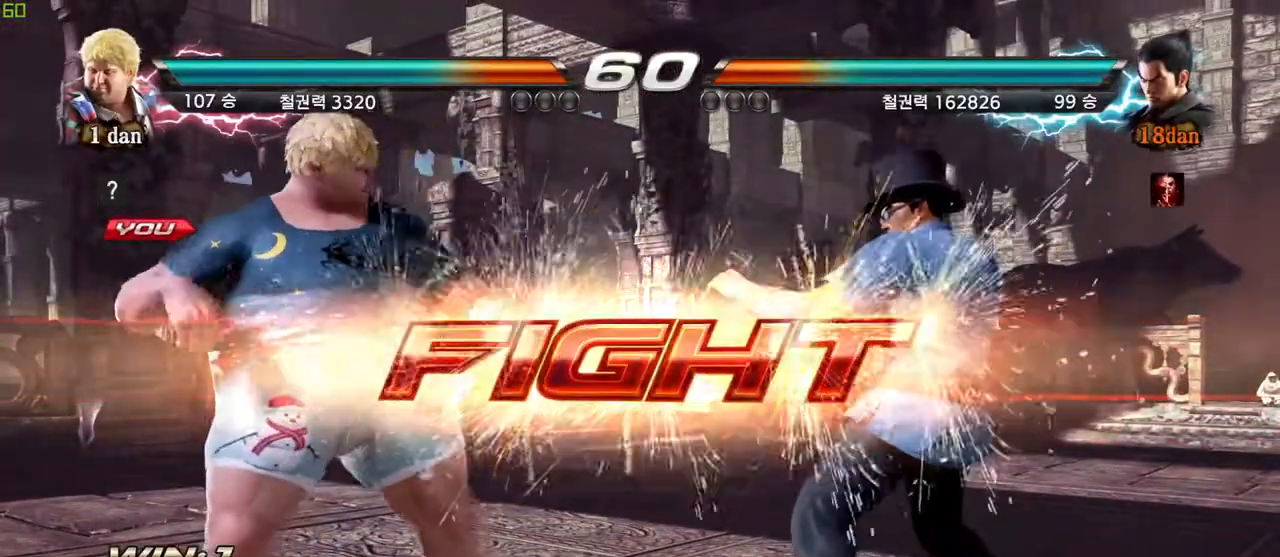
{"dt_ms": 500, "buttons": [], "left_stick": "center", "events": [[217, "SQUARE", "down"], [317, "CIRCLE", "down"], [317, "SQUARE", "up"], [433, "CIRCLE", "up"]]}
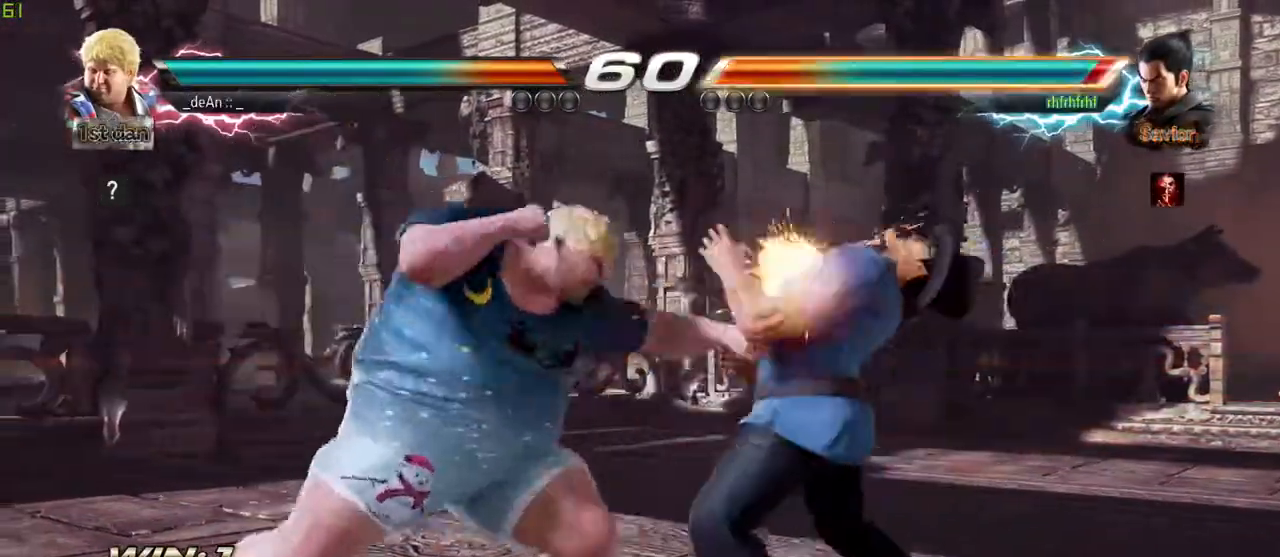
{"dt_ms": 500, "buttons": [], "left_stick": "center", "events": []}
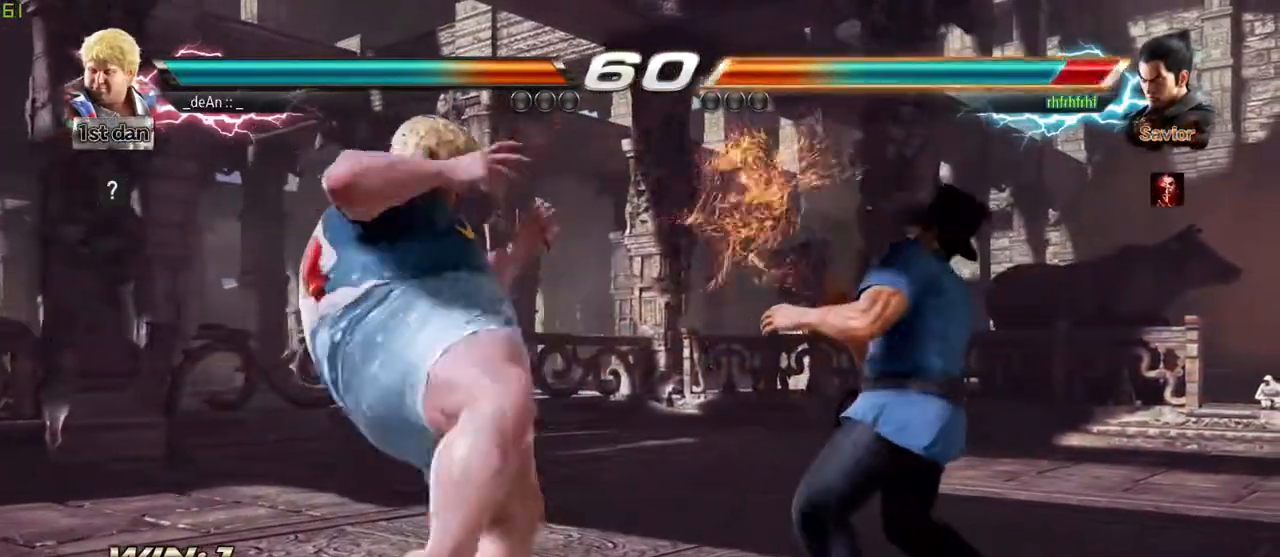
{"dt_ms": 500, "buttons": [], "left_stick": "center", "events": [[67, "SQUARE", "down"], [150, "SQUARE", "up"], [183, "CIRCLE", "down"], [300, "CIRCLE", "up"]]}
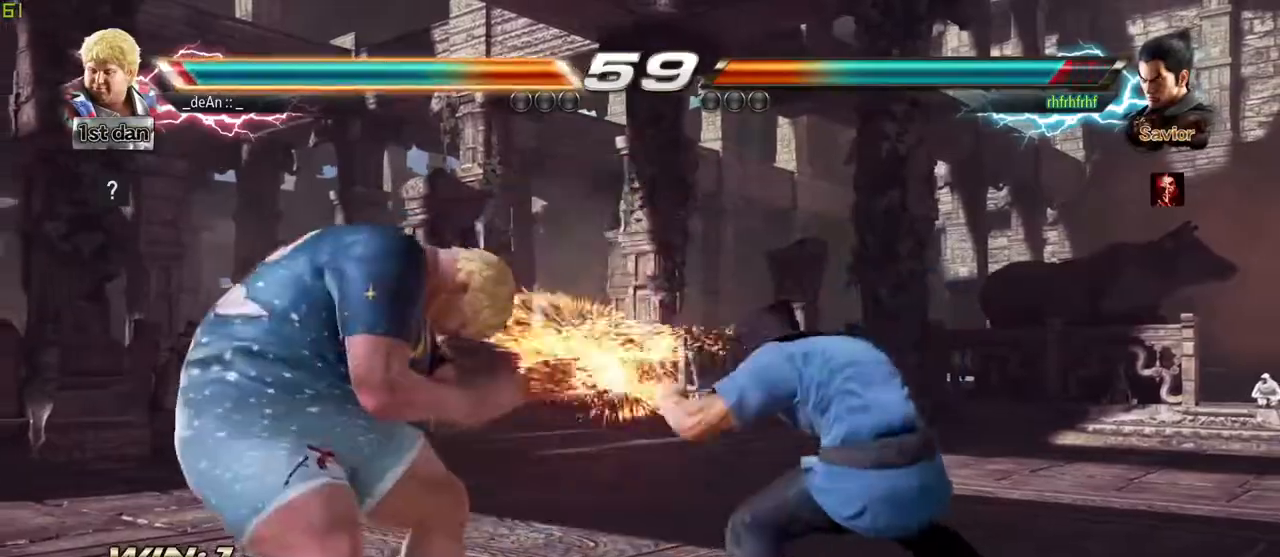
{"dt_ms": 500, "buttons": [], "left_stick": "left", "events": [[250, "left_stick", "left"], [317, "left_stick", "center"], [383, "left_stick", "left"]]}
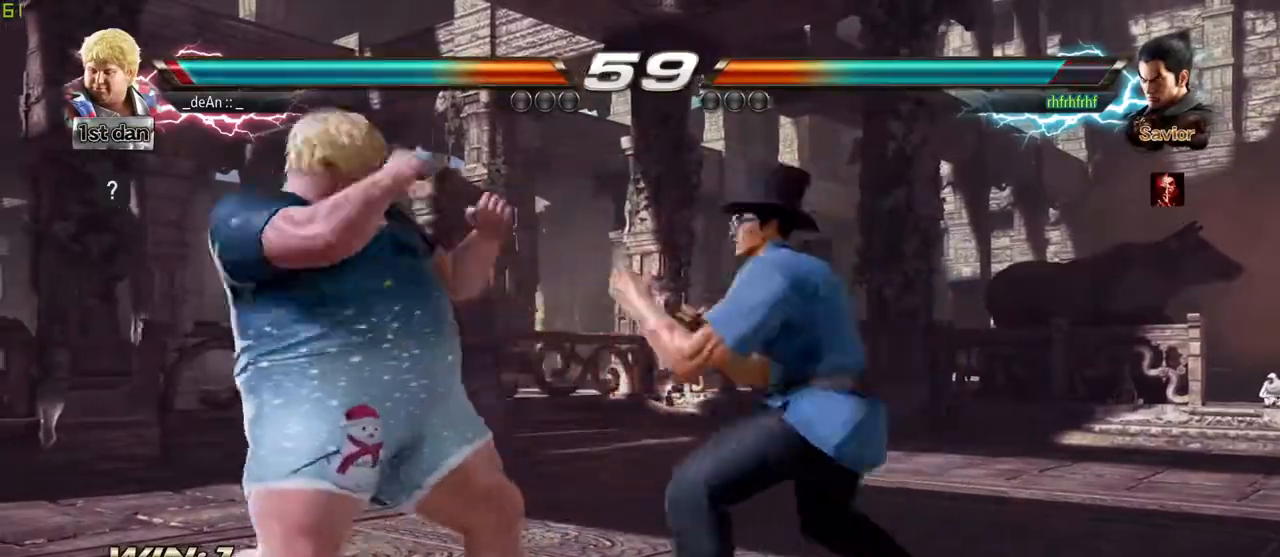
{"dt_ms": 500, "buttons": [], "left_stick": "left", "events": []}
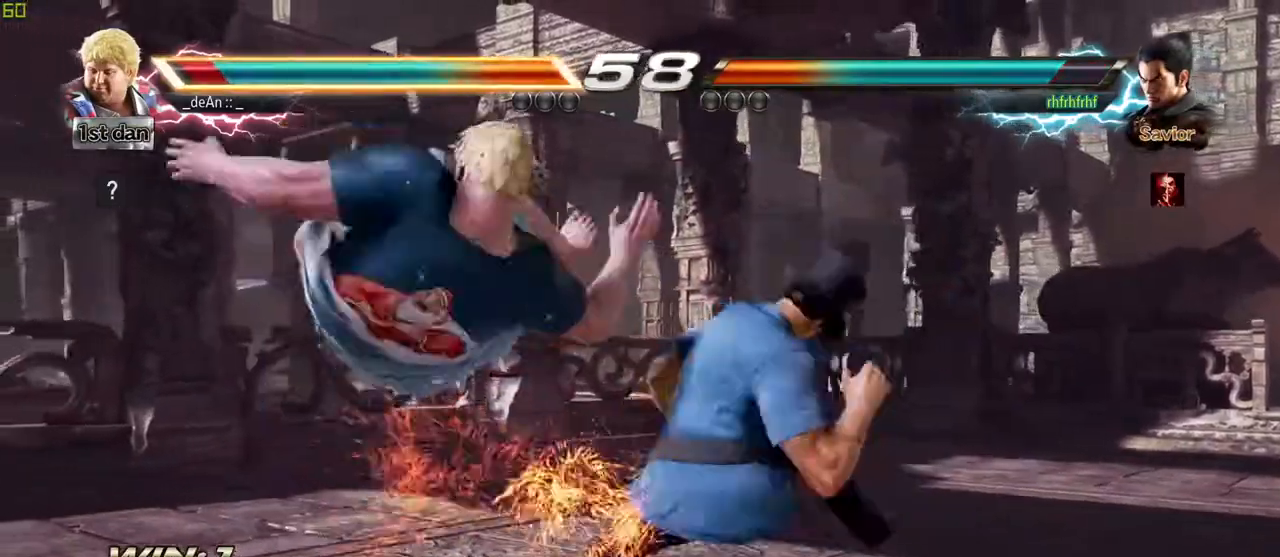
{"dt_ms": 500, "buttons": [], "left_stick": "left", "events": [[183, "SQUARE", "down"], [317, "SQUARE", "up"]]}
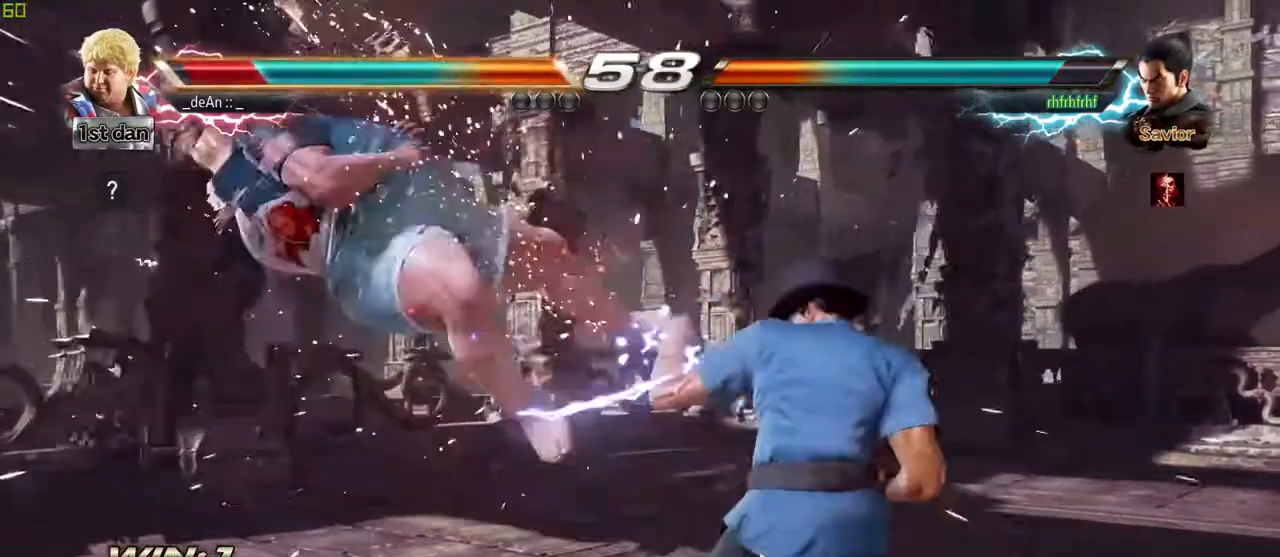
{"dt_ms": 500, "buttons": [], "left_stick": "center", "events": [[150, "left_stick", "center"]]}